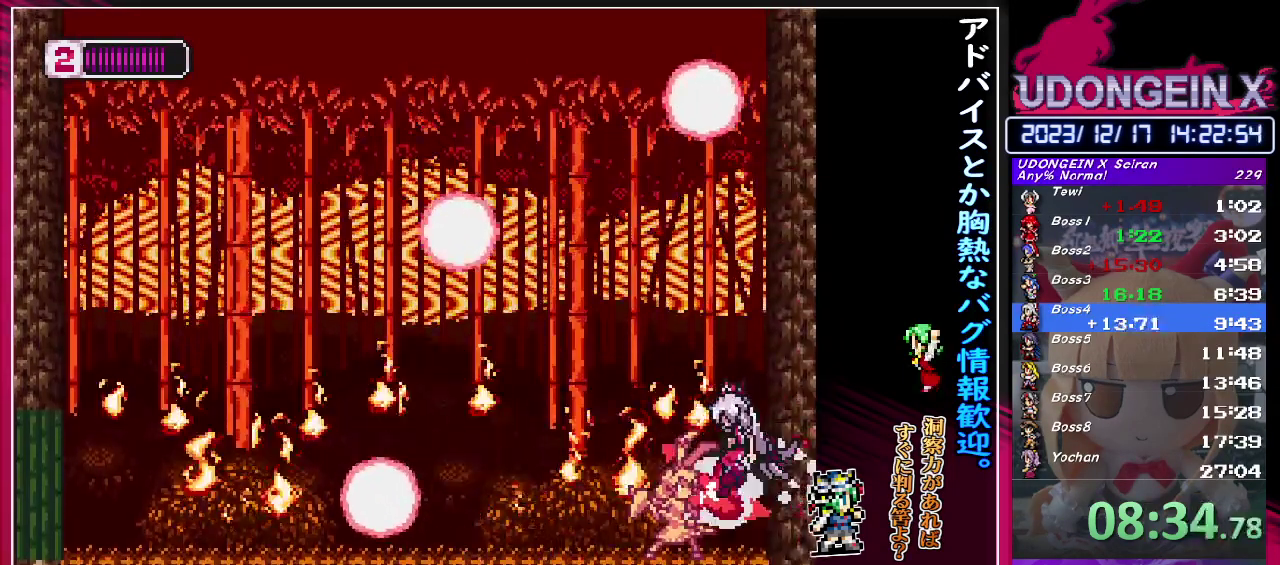
Gameplay with a controller (PlayStation layout); each line is a JSON object with the inputs held at the frame after it. "events" lists button and stick changes between this image and that frame as [ms after this image, input, new state], when the widget could be followed in between. Not read: L3 R3 right_stick.
{"buttons": ["CIRCLE", "SQUARE", "TRIANGLE"], "left_stick": "center", "events": [[33, "SQUARE", "down"], [33, "TRIANGLE", "down"], [117, "TRIANGLE", "up"], [133, "SQUARE", "up"], [183, "SQUARE", "down"], [183, "TRIANGLE", "down"], [283, "SQUARE", "up"], [283, "TRIANGLE", "up"], [333, "SQUARE", "down"], [333, "TRIANGLE", "down"], [433, "SQUARE", "up"], [433, "TRIANGLE", "up"], [500, "SQUARE", "down"], [500, "TRIANGLE", "down"]]}
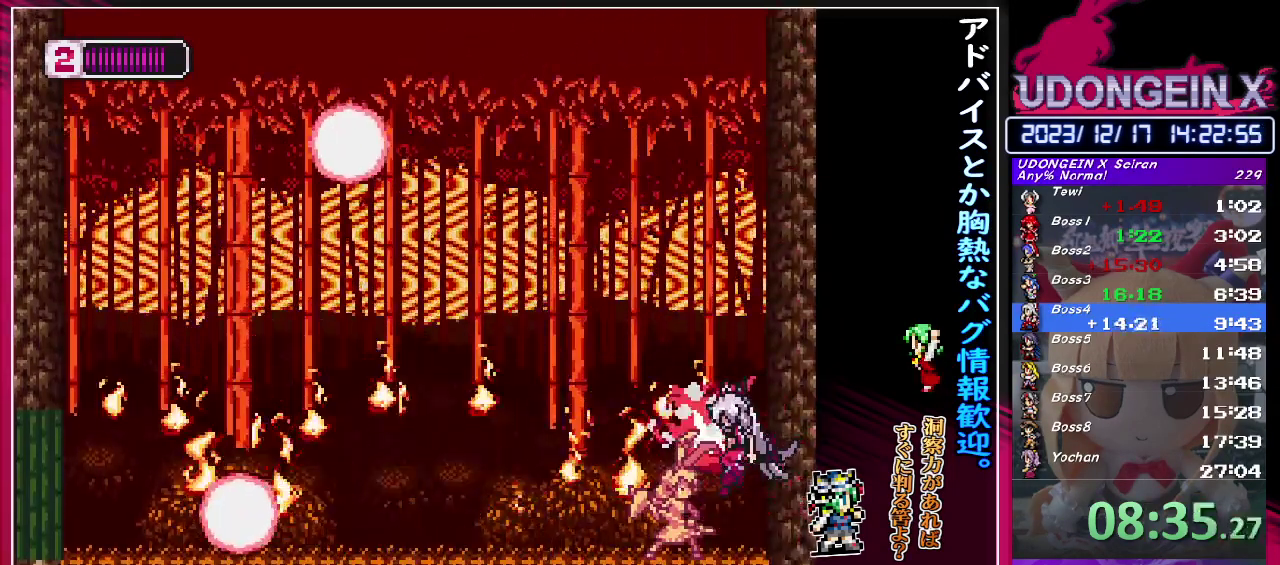
{"buttons": ["CIRCLE", "SQUARE", "TRIANGLE"], "left_stick": "center", "events": [[83, "SQUARE", "up"], [83, "TRIANGLE", "up"], [167, "SQUARE", "down"], [167, "TRIANGLE", "down"], [250, "SQUARE", "up"], [250, "TRIANGLE", "up"], [317, "SQUARE", "down"], [317, "TRIANGLE", "down"], [417, "SQUARE", "up"], [417, "TRIANGLE", "up"], [483, "SQUARE", "down"], [483, "TRIANGLE", "down"]]}
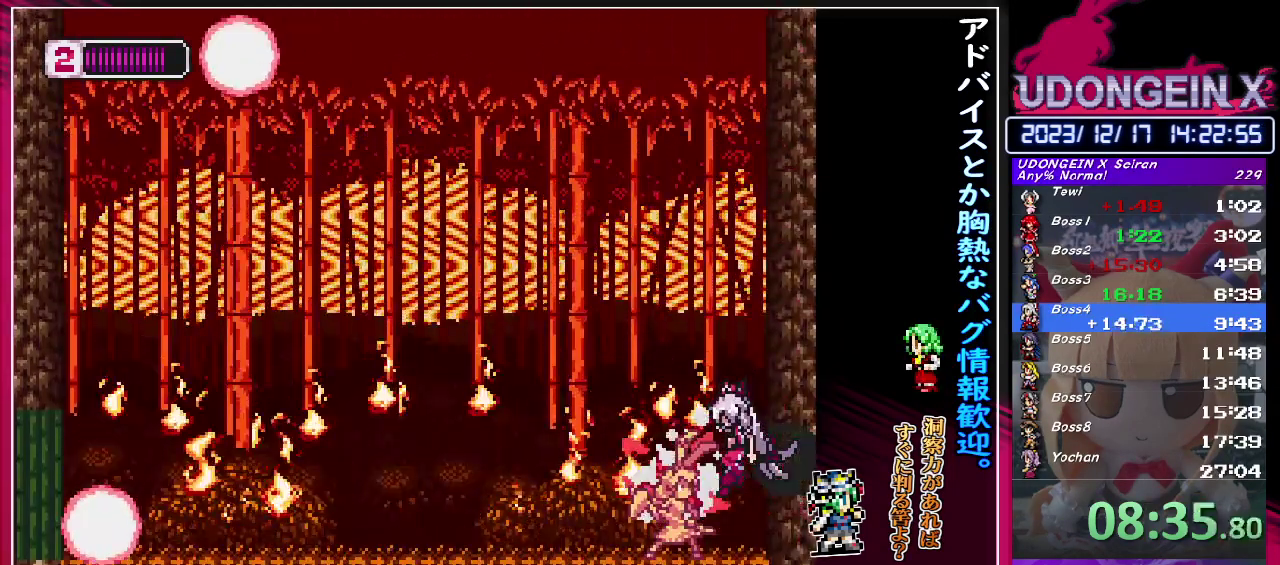
{"buttons": ["CIRCLE", "SQUARE", "TRIANGLE"], "left_stick": "center", "events": [[67, "SQUARE", "up"], [67, "TRIANGLE", "up"], [150, "SQUARE", "down"], [150, "TRIANGLE", "down"], [217, "SQUARE", "up"], [217, "TRIANGLE", "up"], [300, "SQUARE", "down"], [300, "TRIANGLE", "down"], [383, "SQUARE", "up"], [383, "TRIANGLE", "up"], [433, "SQUARE", "down"], [450, "TRIANGLE", "down"]]}
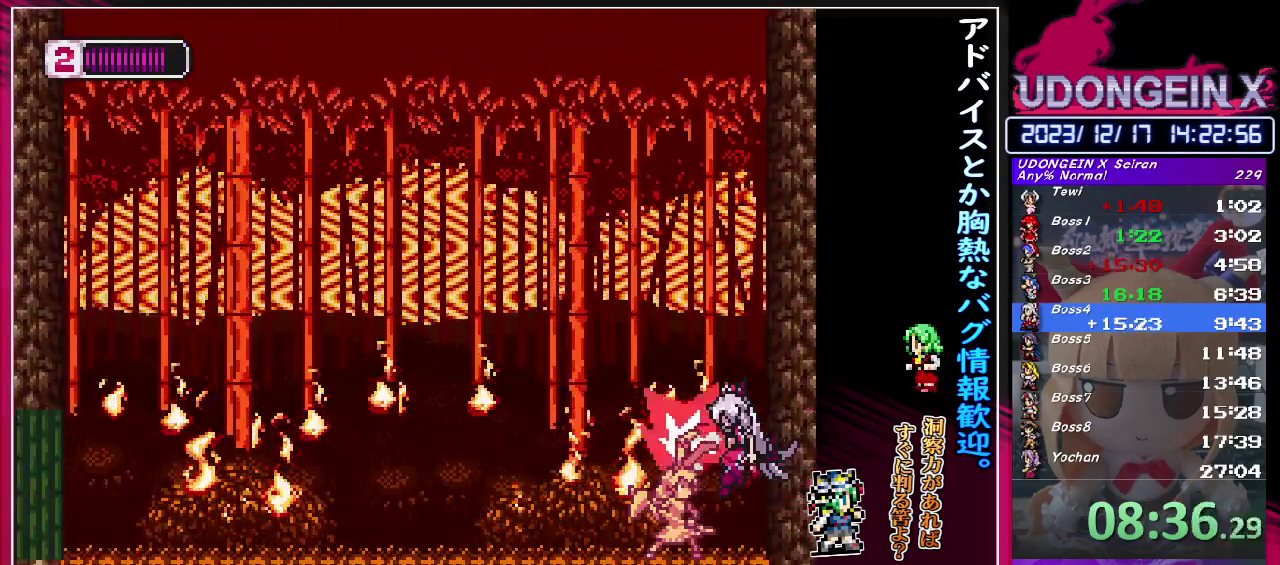
{"buttons": ["CIRCLE"], "left_stick": "center", "events": [[33, "SQUARE", "up"], [33, "TRIANGLE", "up"], [83, "SQUARE", "down"], [100, "TRIANGLE", "down"], [150, "TRIANGLE", "up"], [167, "SQUARE", "up"], [233, "SQUARE", "down"], [233, "TRIANGLE", "down"], [317, "SQUARE", "up"], [317, "TRIANGLE", "up"], [383, "SQUARE", "down"], [383, "TRIANGLE", "down"], [450, "TRIANGLE", "up"], [467, "SQUARE", "up"]]}
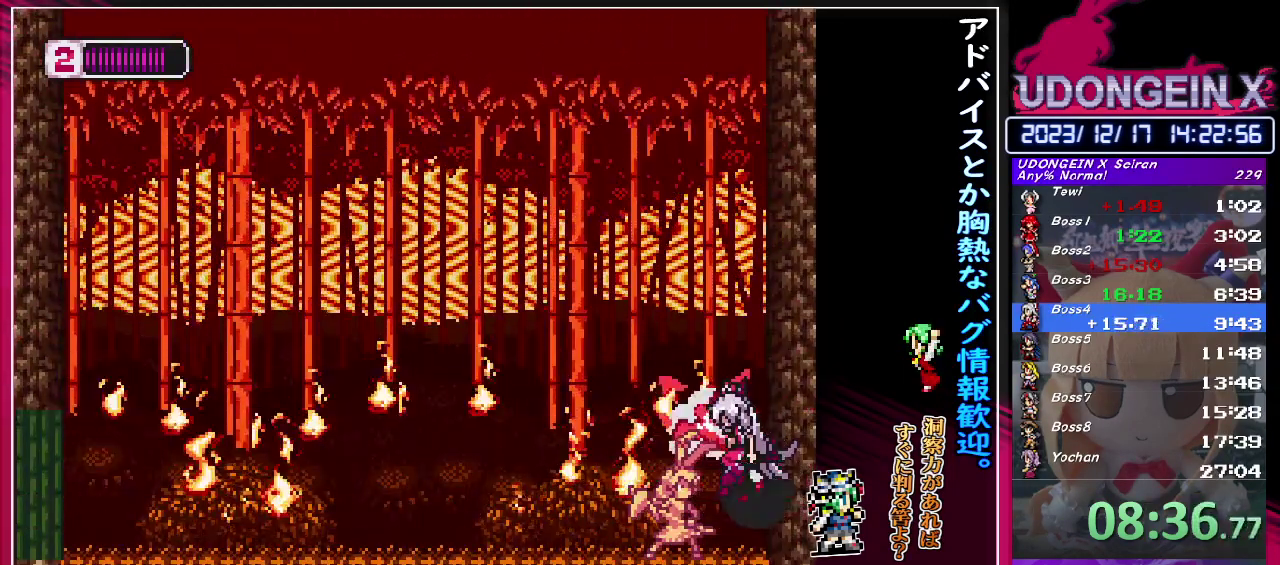
{"buttons": ["CIRCLE", "SQUARE"], "left_stick": "center", "events": [[17, "SQUARE", "down"], [33, "TRIANGLE", "down"], [117, "SQUARE", "up"], [117, "TRIANGLE", "up"], [167, "SQUARE", "down"], [183, "TRIANGLE", "down"], [267, "SQUARE", "up"], [267, "TRIANGLE", "up"], [333, "SQUARE", "down"], [350, "TRIANGLE", "down"], [400, "TRIANGLE", "up"], [417, "SQUARE", "up"], [500, "SQUARE", "down"]]}
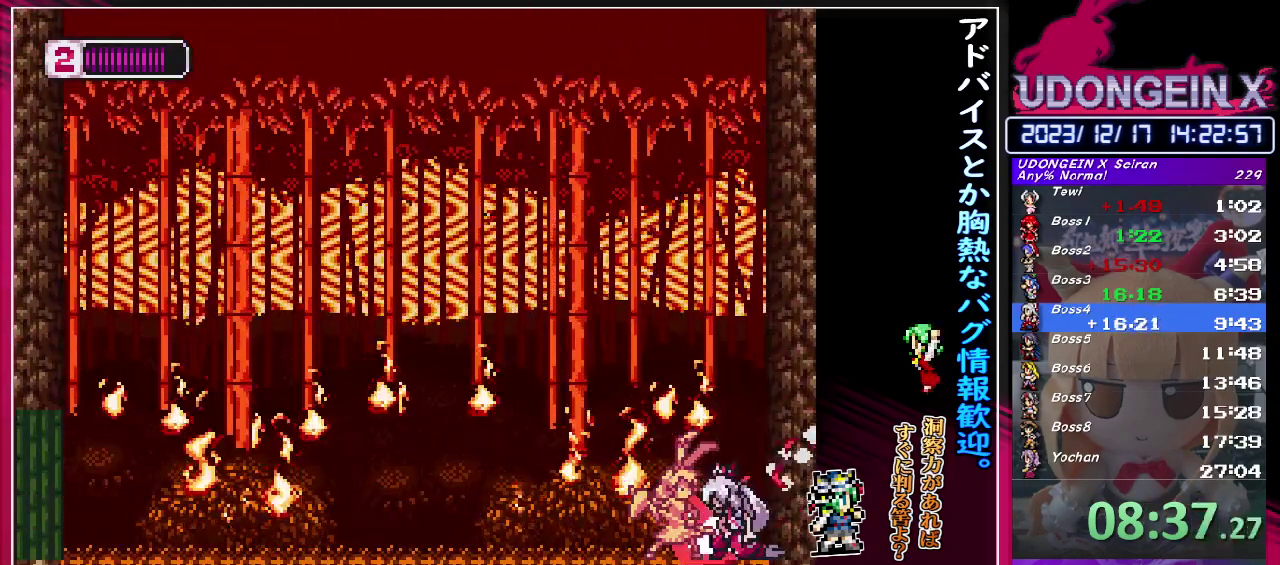
{"buttons": ["CIRCLE", "SQUARE"], "left_stick": "center", "events": [[17, "TRIANGLE", "down"], [67, "TRIANGLE", "up"], [83, "SQUARE", "up"], [133, "SQUARE", "down"], [150, "TRIANGLE", "down"], [233, "TRIANGLE", "up"], [300, "TRIANGLE", "down"], [367, "SQUARE", "up"], [367, "TRIANGLE", "up"], [417, "SQUARE", "down"], [433, "TRIANGLE", "down"], [500, "TRIANGLE", "up"]]}
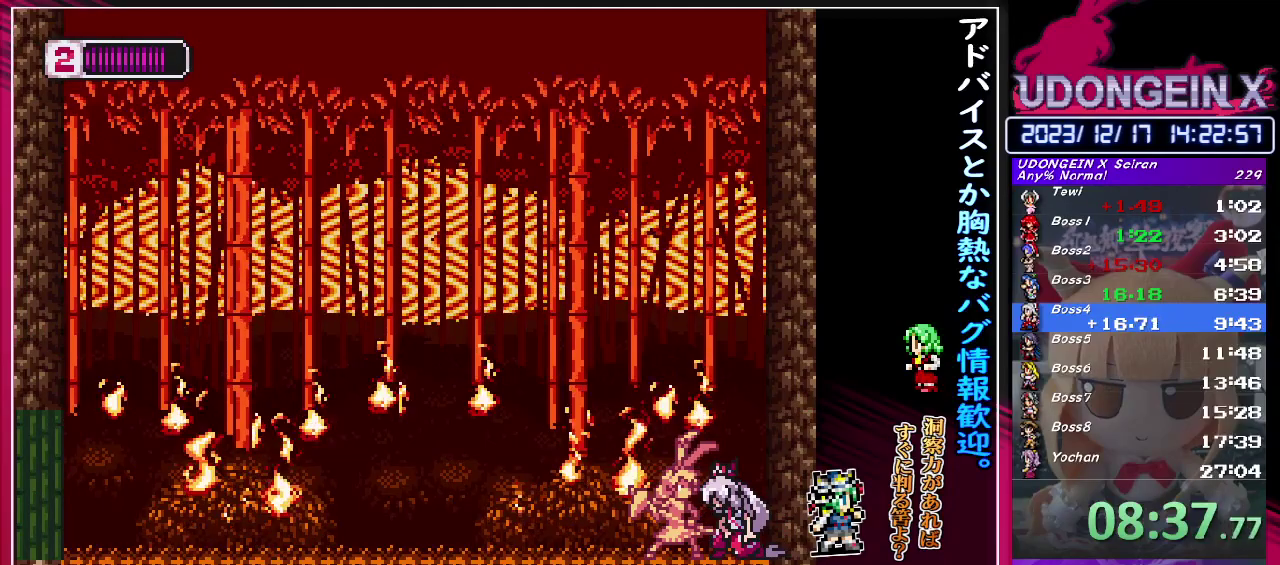
{"buttons": [], "left_stick": "center", "events": [[17, "SQUARE", "up"], [67, "SQUARE", "down"], [67, "TRIANGLE", "down"], [150, "TRIANGLE", "up"], [217, "TRIANGLE", "down"], [283, "TRIANGLE", "up"], [300, "SQUARE", "up"], [317, "CIRCLE", "up"], [400, "SQUARE", "down"], [450, "CIRCLE", "down"], [467, "SQUARE", "up"], [500, "CIRCLE", "up"]]}
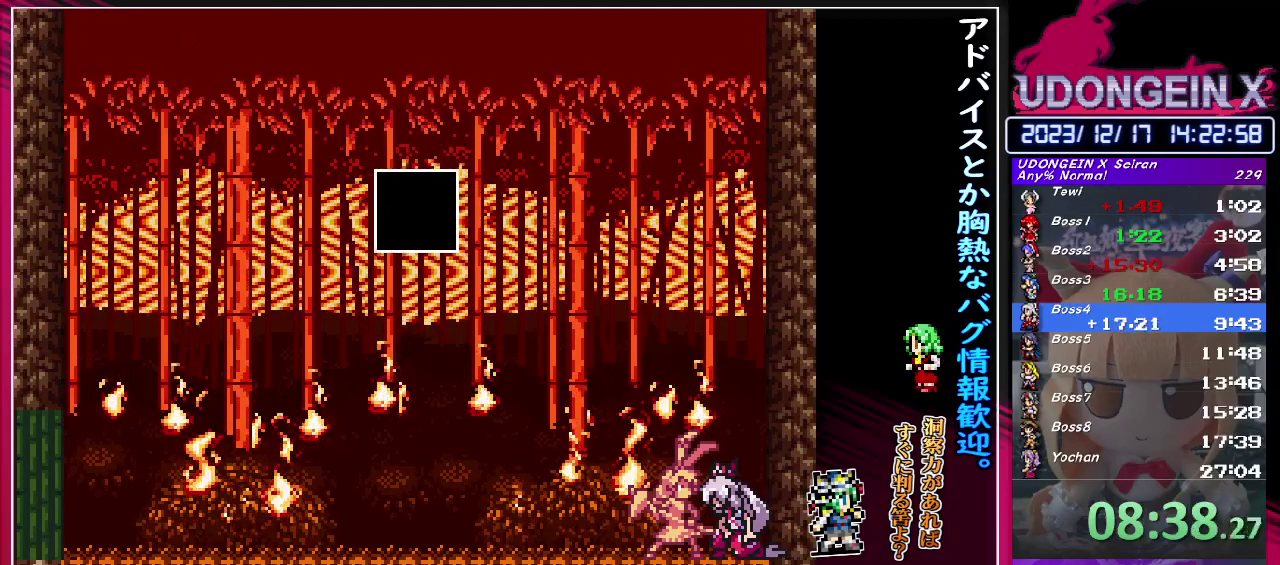
{"buttons": ["CIRCLE", "SQUARE", "TRIANGLE"], "left_stick": "center", "events": [[33, "CIRCLE", "down"], [67, "SQUARE", "down"], [67, "TRIANGLE", "down"], [133, "TRIANGLE", "up"], [150, "CIRCLE", "up"], [150, "SQUARE", "up"], [183, "CIRCLE", "down"], [217, "SQUARE", "down"], [217, "TRIANGLE", "down"], [283, "SQUARE", "up"], [283, "TRIANGLE", "up"], [300, "CIRCLE", "up"], [333, "CIRCLE", "down"], [350, "SQUARE", "down"], [350, "TRIANGLE", "down"], [433, "SQUARE", "up"], [433, "TRIANGLE", "up"], [450, "CIRCLE", "up"], [483, "CIRCLE", "down"], [500, "SQUARE", "down"], [500, "TRIANGLE", "down"]]}
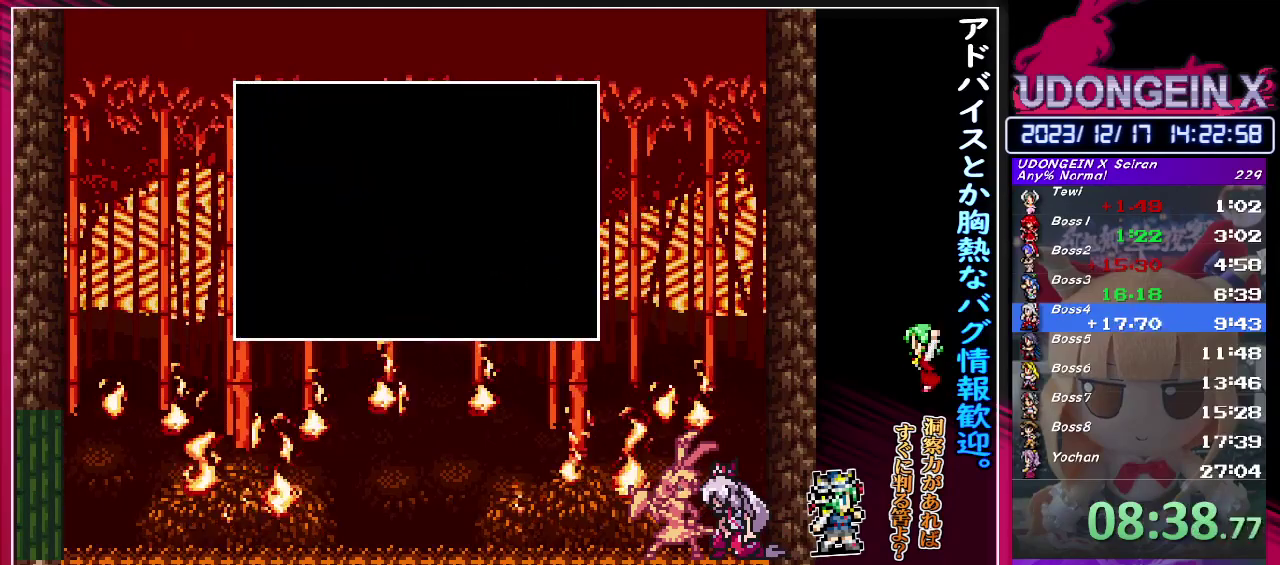
{"buttons": ["CIRCLE", "SQUARE", "TRIANGLE"], "left_stick": "center", "events": [[83, "SQUARE", "up"], [83, "TRIANGLE", "up"], [100, "CIRCLE", "up"], [150, "CIRCLE", "down"], [150, "SQUARE", "down"], [167, "TRIANGLE", "down"], [233, "SQUARE", "up"], [233, "TRIANGLE", "up"], [300, "SQUARE", "down"], [300, "TRIANGLE", "down"], [383, "SQUARE", "up"], [383, "TRIANGLE", "up"], [433, "SQUARE", "down"], [433, "TRIANGLE", "down"]]}
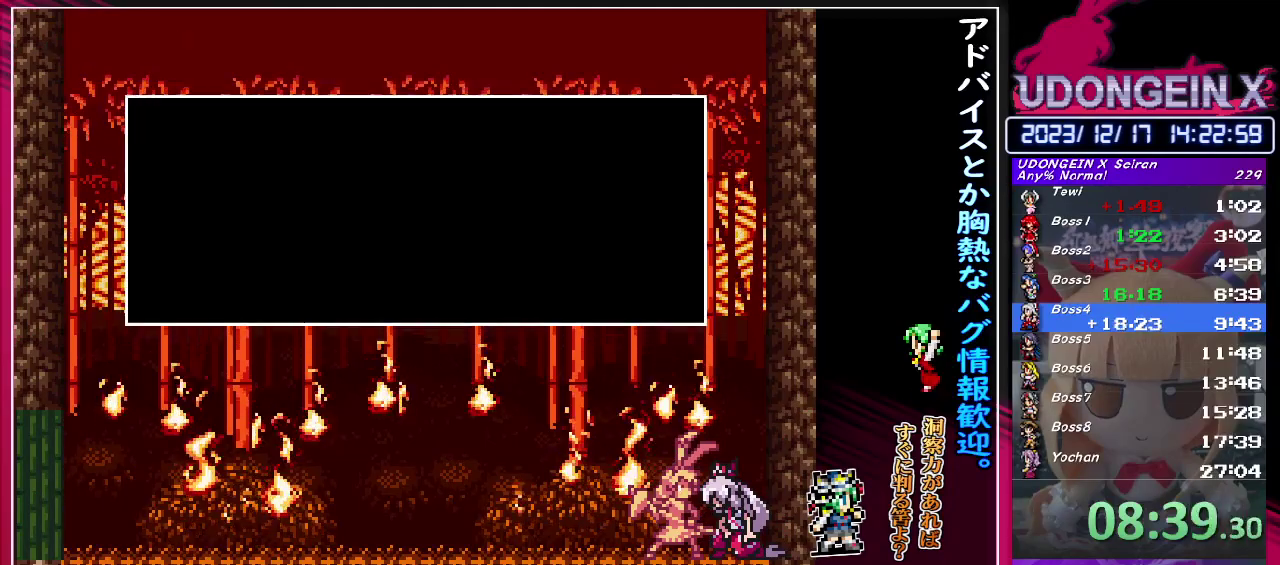
{"buttons": ["CIRCLE"], "left_stick": "center", "events": [[17, "SQUARE", "up"], [17, "TRIANGLE", "up"], [67, "SQUARE", "down"], [67, "TRIANGLE", "down"], [167, "SQUARE", "up"], [167, "TRIANGLE", "up"], [217, "TRIANGLE", "down"], [233, "SQUARE", "down"], [317, "SQUARE", "up"], [333, "CIRCLE", "up"], [333, "TRIANGLE", "up"], [400, "SQUARE", "down"], [400, "TRIANGLE", "down"], [417, "CIRCLE", "down"], [483, "SQUARE", "up"], [500, "TRIANGLE", "up"]]}
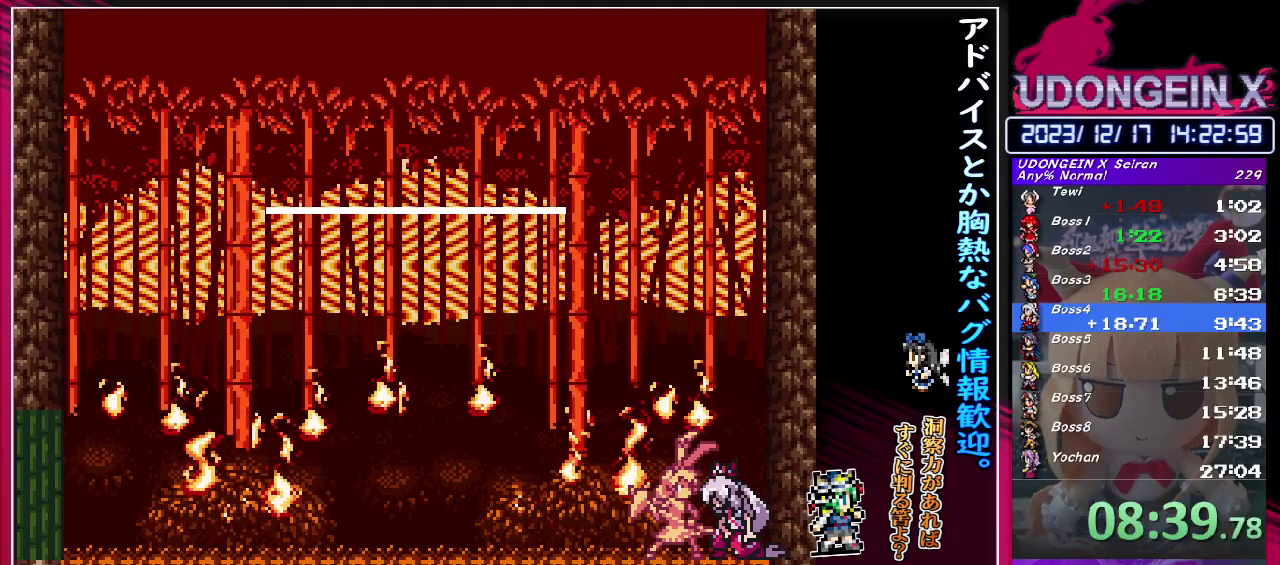
{"buttons": ["CIRCLE"], "left_stick": "center", "events": [[17, "CIRCLE", "up"], [67, "CIRCLE", "down"], [67, "SQUARE", "down"], [83, "TRIANGLE", "down"], [167, "SQUARE", "up"], [167, "TRIANGLE", "up"], [233, "SQUARE", "down"], [250, "TRIANGLE", "down"], [333, "SQUARE", "up"], [333, "TRIANGLE", "up"], [400, "SQUARE", "down"], [400, "TRIANGLE", "down"], [500, "SQUARE", "up"], [500, "TRIANGLE", "up"]]}
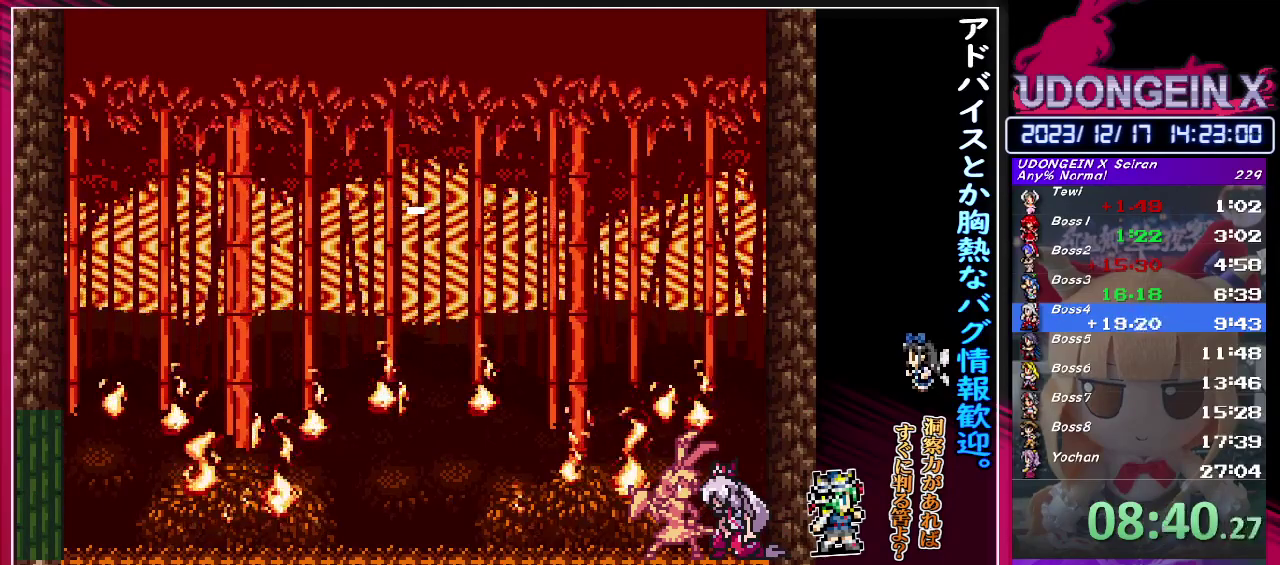
{"buttons": ["CIRCLE", "SQUARE", "TRIANGLE"], "left_stick": "center", "events": [[17, "CIRCLE", "up"], [83, "SQUARE", "down"], [100, "CIRCLE", "down"], [100, "TRIANGLE", "down"], [183, "SQUARE", "up"], [183, "TRIANGLE", "up"], [200, "CIRCLE", "up"], [267, "CIRCLE", "down"], [267, "SQUARE", "down"], [267, "TRIANGLE", "down"], [350, "SQUARE", "up"], [350, "TRIANGLE", "up"], [367, "CIRCLE", "up"], [417, "CIRCLE", "down"], [450, "SQUARE", "down"], [450, "TRIANGLE", "down"]]}
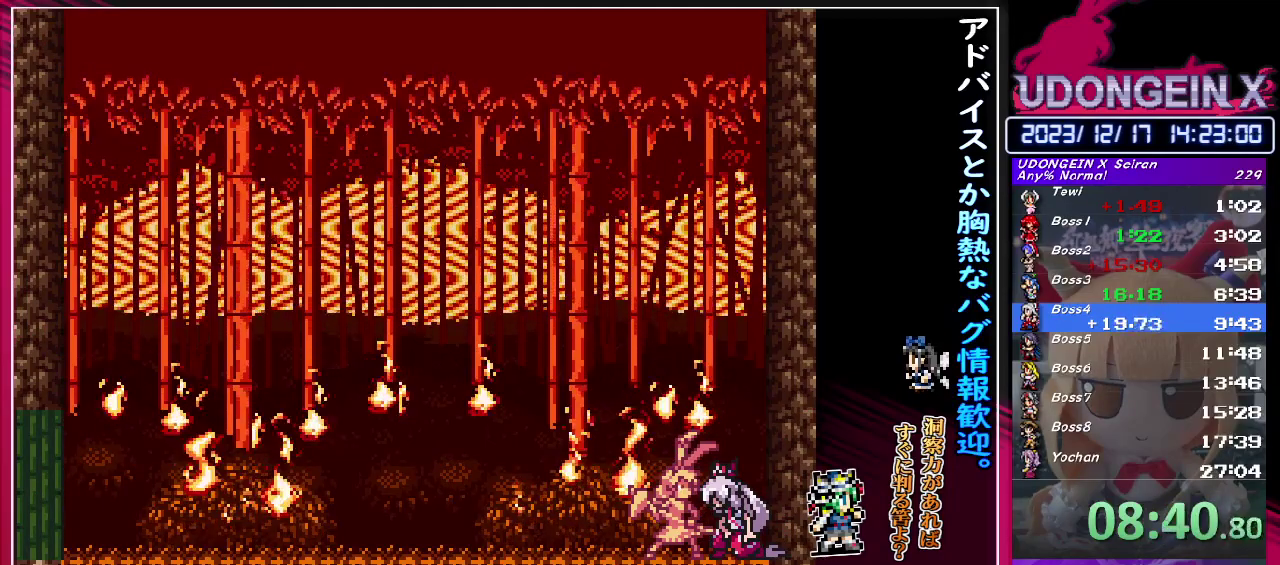
{"buttons": ["CIRCLE", "SQUARE", "TRIANGLE"], "left_stick": "center", "events": [[33, "SQUARE", "up"], [33, "TRIANGLE", "up"], [117, "SQUARE", "down"], [117, "TRIANGLE", "down"], [200, "SQUARE", "up"], [200, "TRIANGLE", "up"], [283, "SQUARE", "down"], [283, "TRIANGLE", "down"], [367, "SQUARE", "up"], [367, "TRIANGLE", "up"], [383, "CIRCLE", "up"], [433, "CIRCLE", "down"], [433, "SQUARE", "down"], [467, "TRIANGLE", "down"]]}
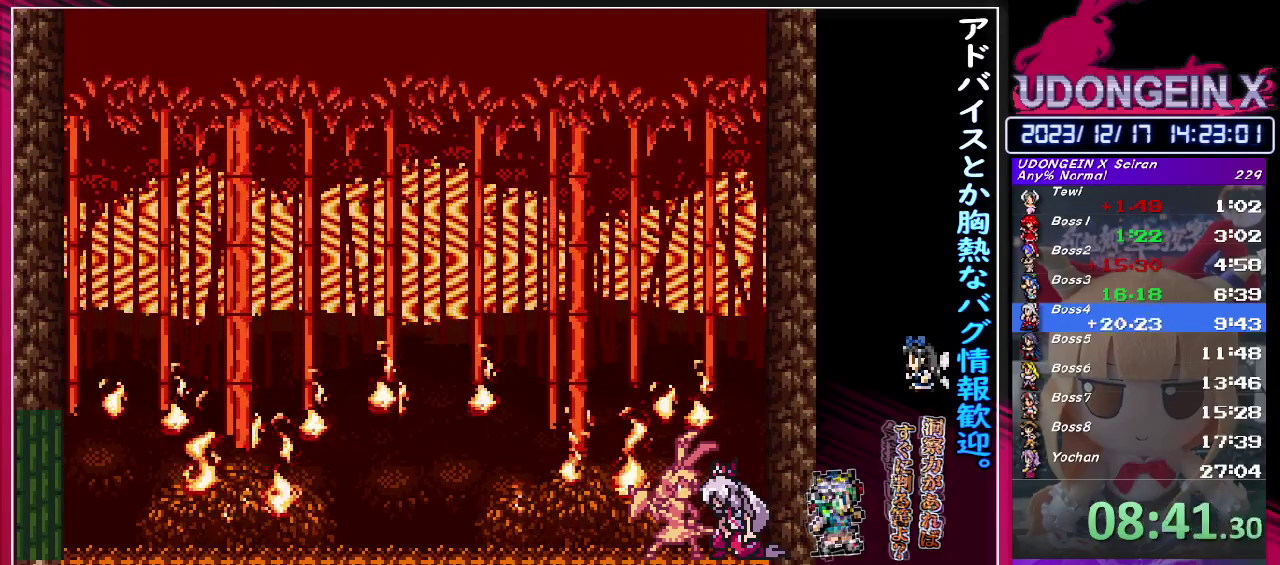
{"buttons": ["CIRCLE", "SQUARE", "TRIANGLE"], "left_stick": "center", "events": [[50, "SQUARE", "up"], [50, "TRIANGLE", "up"], [133, "SQUARE", "down"], [133, "TRIANGLE", "down"], [217, "SQUARE", "up"], [217, "TRIANGLE", "up"], [233, "CIRCLE", "up"], [283, "CIRCLE", "down"], [300, "SQUARE", "down"], [300, "TRIANGLE", "down"], [400, "CIRCLE", "up"], [400, "SQUARE", "up"], [400, "TRIANGLE", "up"], [450, "CIRCLE", "down"], [467, "SQUARE", "down"], [467, "TRIANGLE", "down"]]}
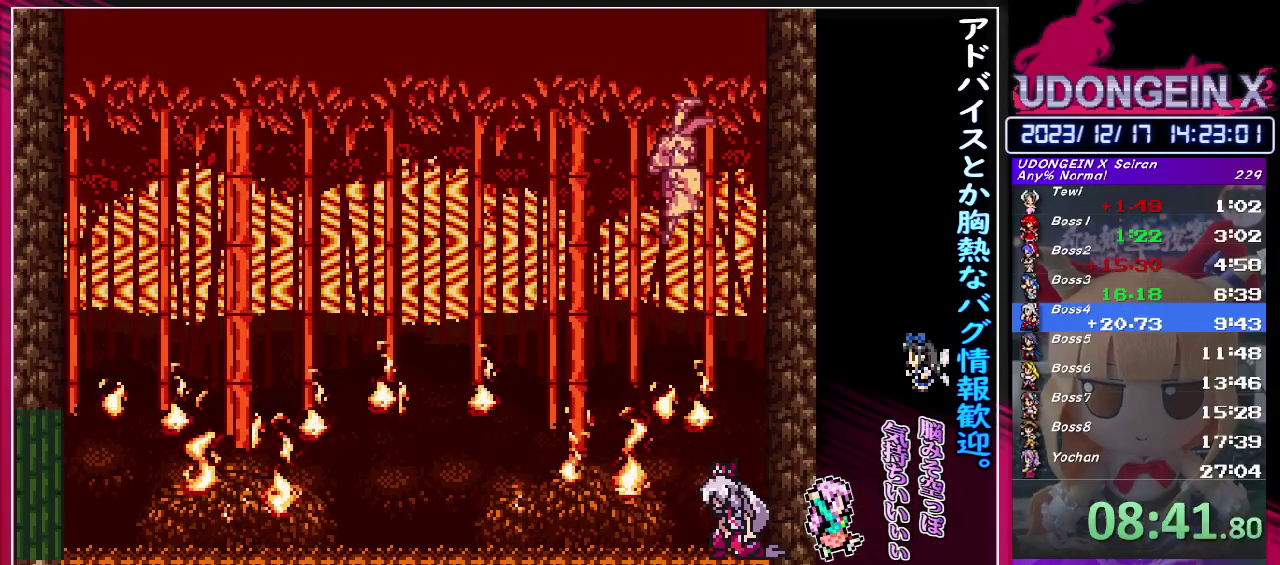
{"buttons": [], "left_stick": "center", "events": [[50, "SQUARE", "up"], [50, "TRIANGLE", "up"], [117, "SQUARE", "down"], [117, "TRIANGLE", "down"], [200, "SQUARE", "up"], [250, "SQUARE", "down"], [367, "SQUARE", "up"], [383, "CIRCLE", "up"], [383, "TRIANGLE", "up"]]}
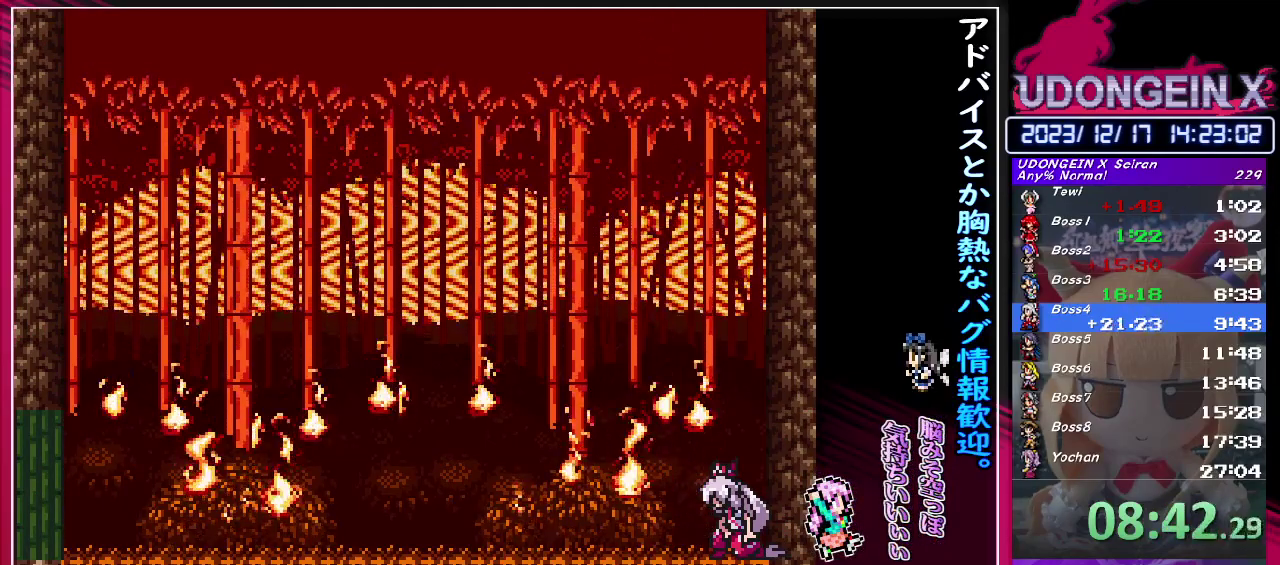
{"buttons": [], "left_stick": "center", "events": []}
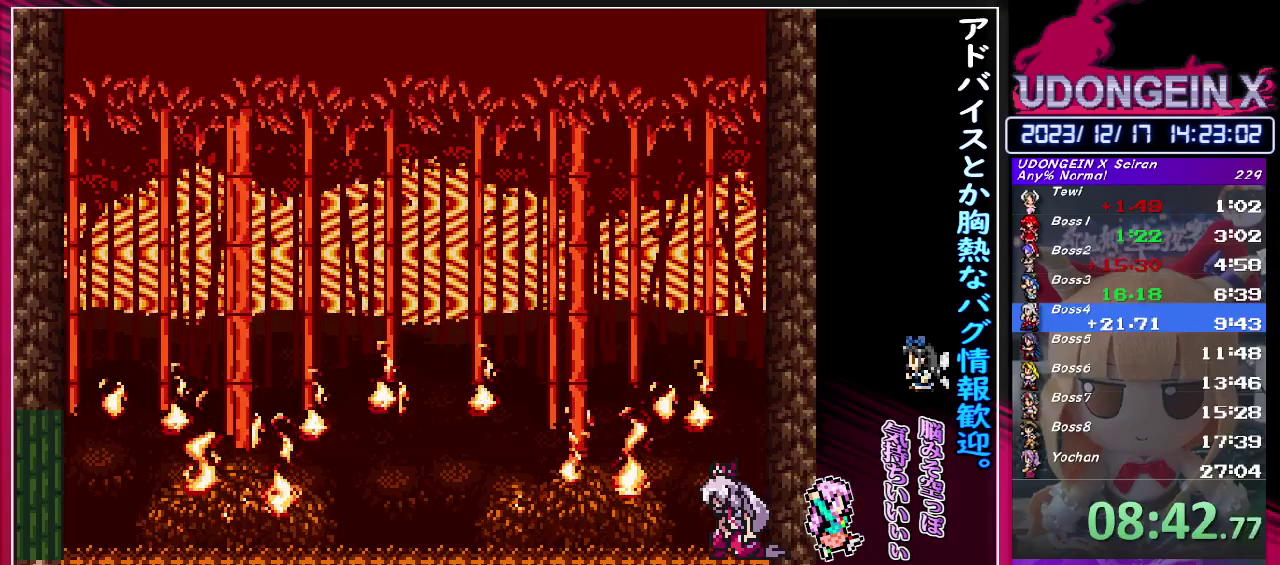
{"buttons": [], "left_stick": "center", "events": []}
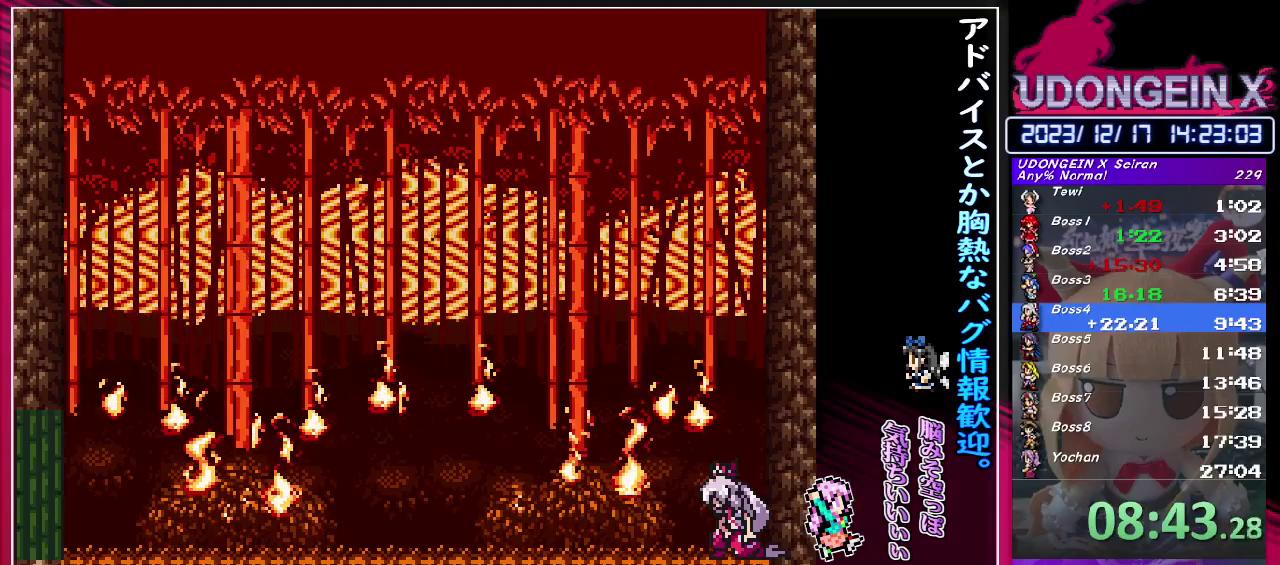
{"buttons": [], "left_stick": "center", "events": []}
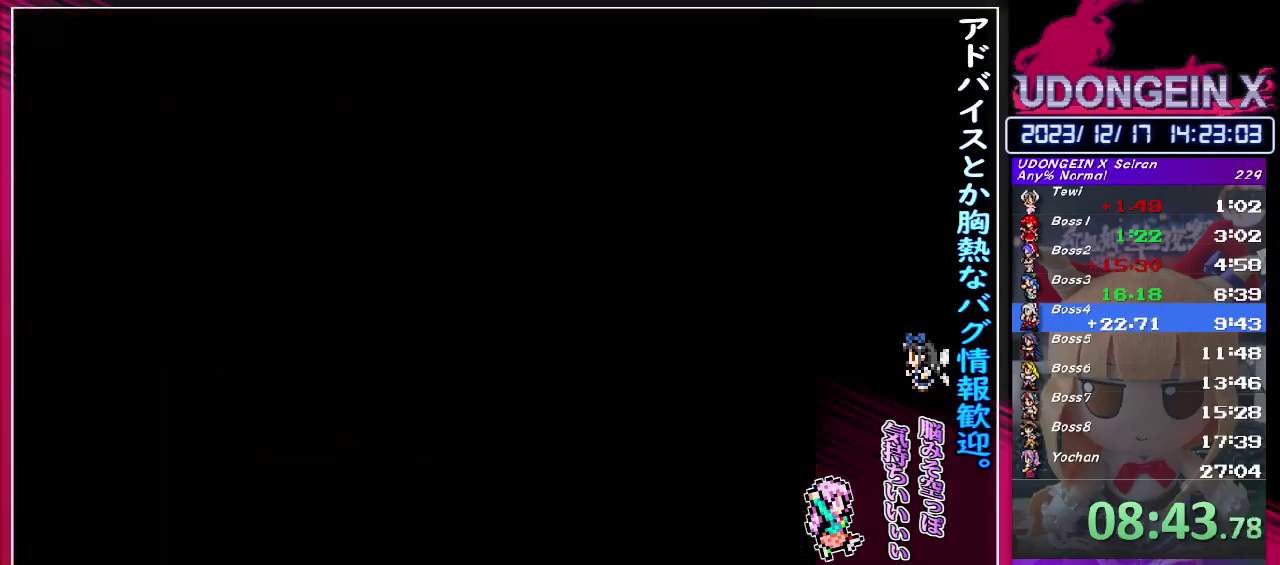
{"buttons": [], "left_stick": "center", "events": []}
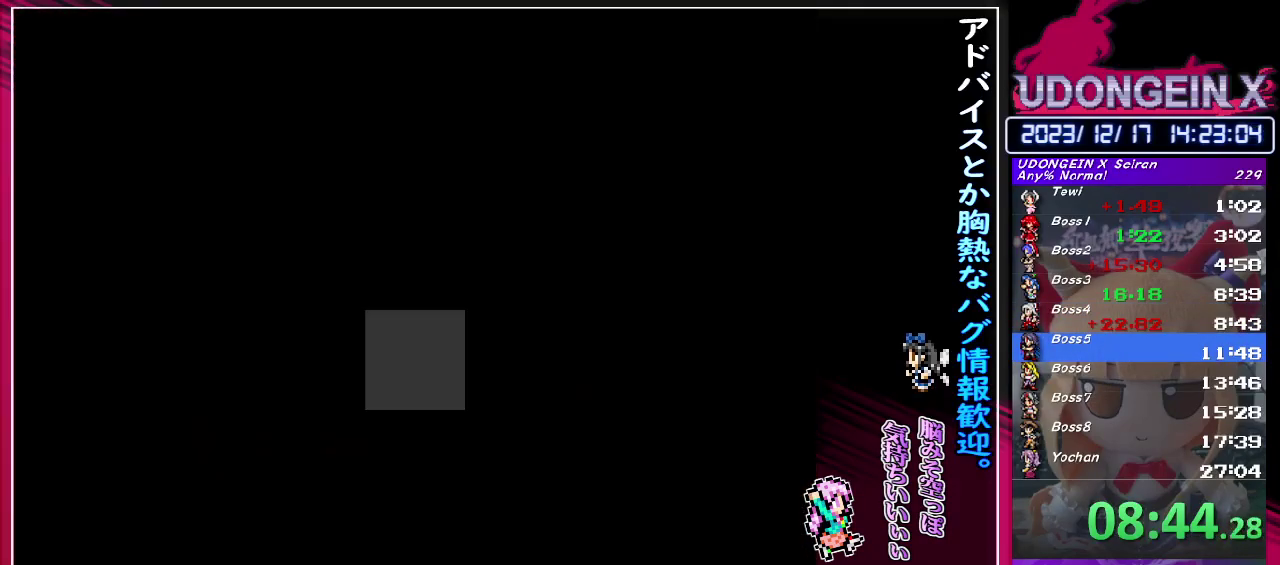
{"buttons": [], "left_stick": "up", "events": [[483, "left_stick", "up"]]}
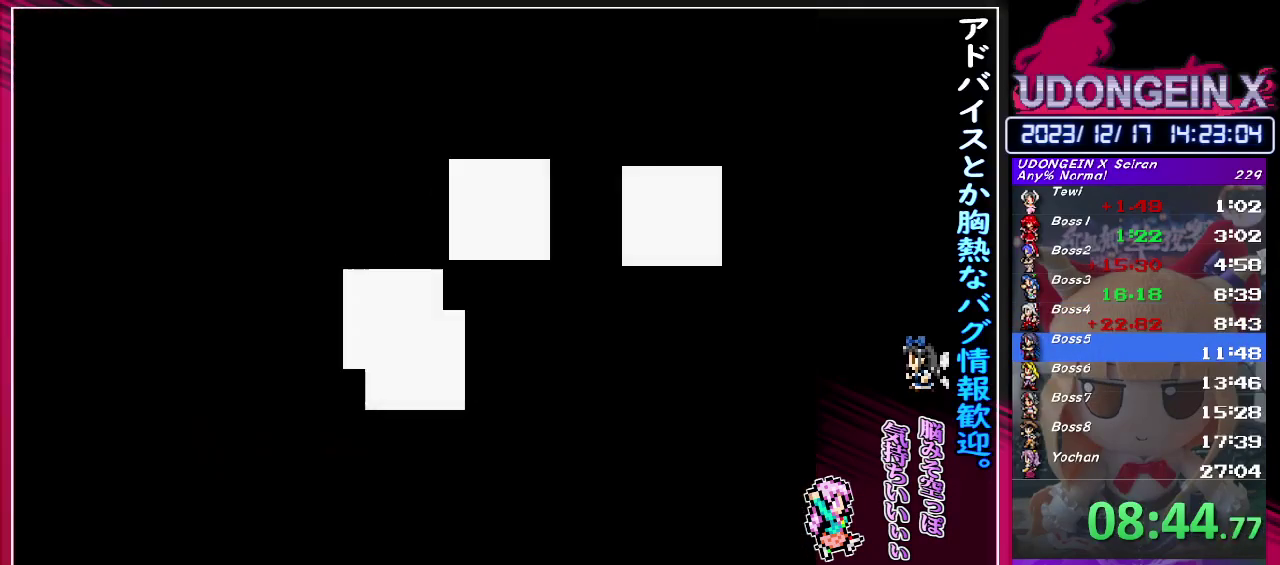
{"buttons": [], "left_stick": "up-left", "events": [[133, "left_stick", "up-left"]]}
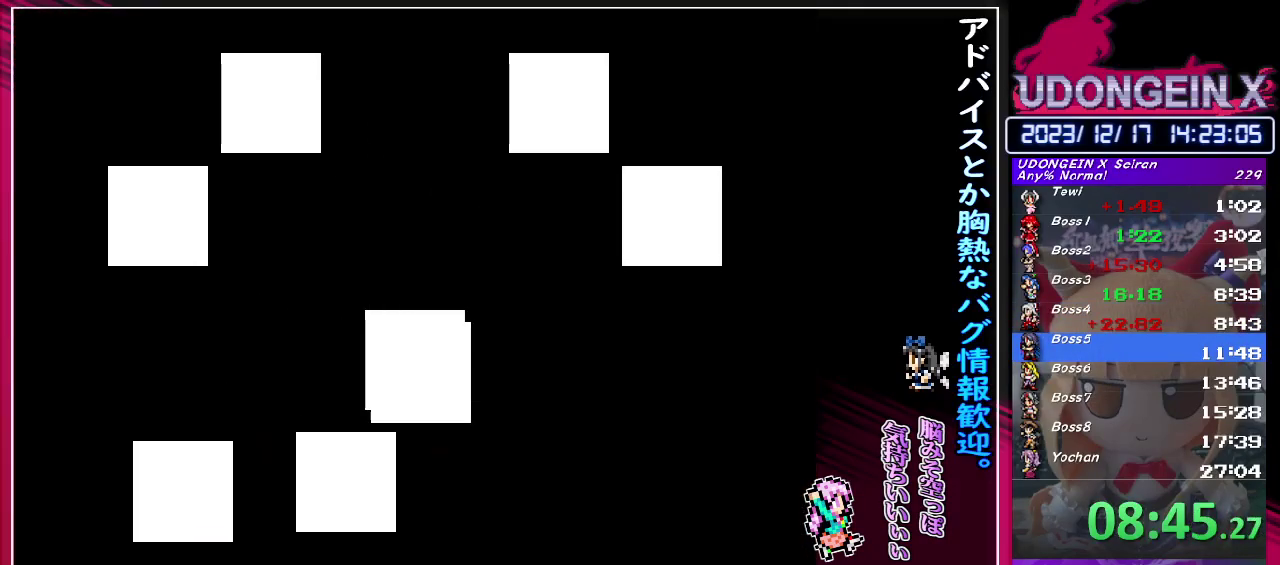
{"buttons": [], "left_stick": "up-left", "events": []}
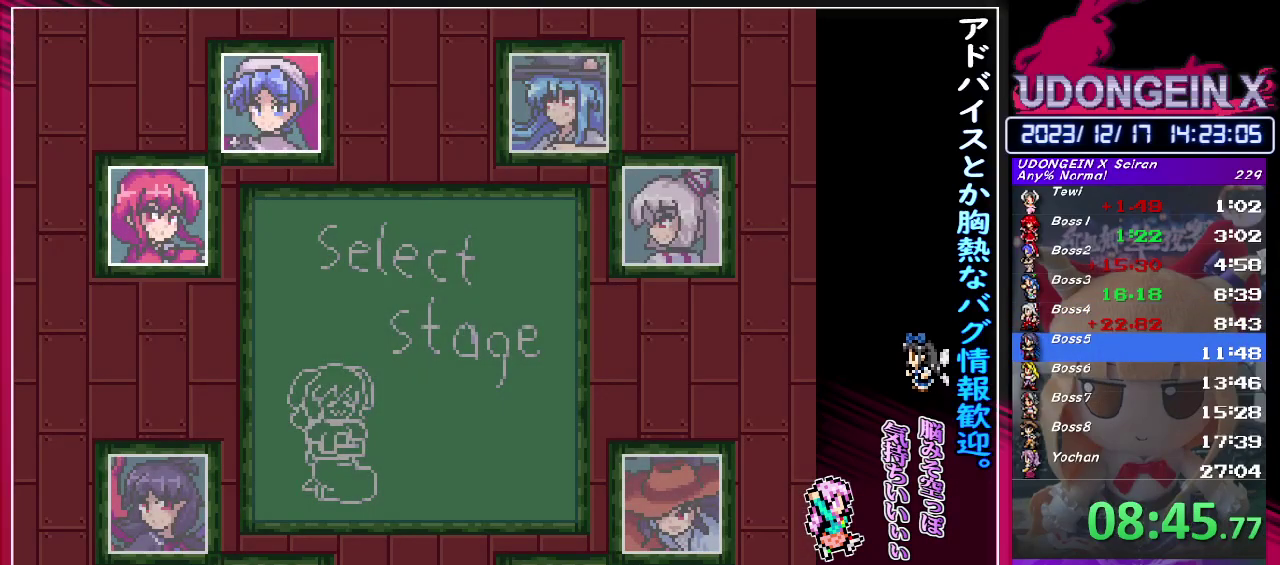
{"buttons": [], "left_stick": "up-left", "events": []}
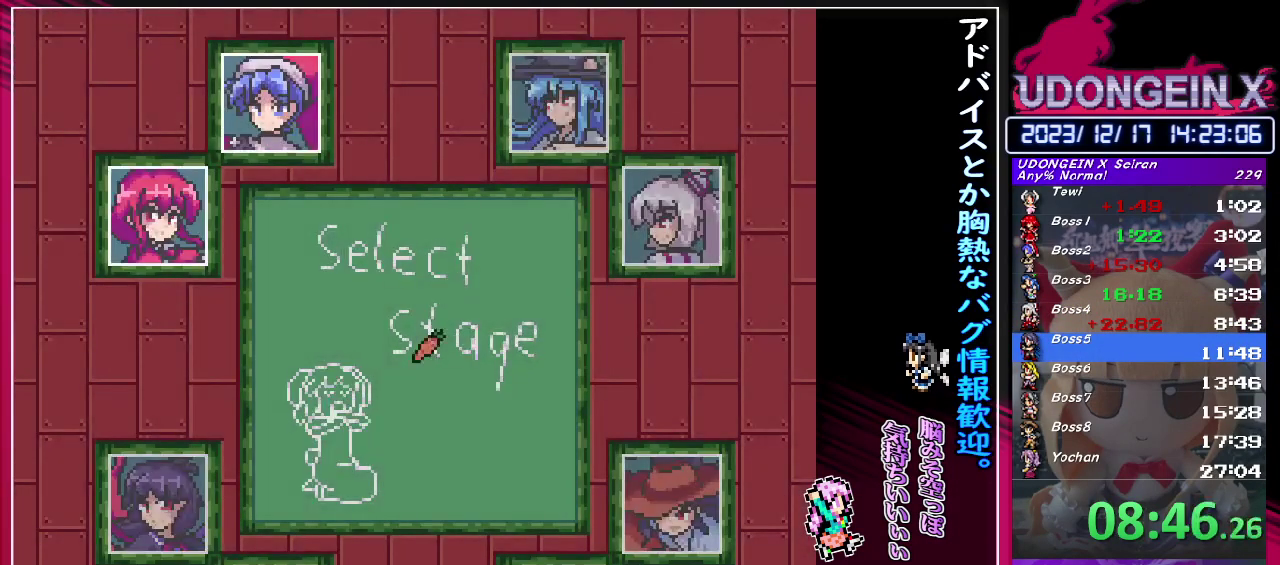
{"buttons": [], "left_stick": "left", "events": [[467, "left_stick", "left"]]}
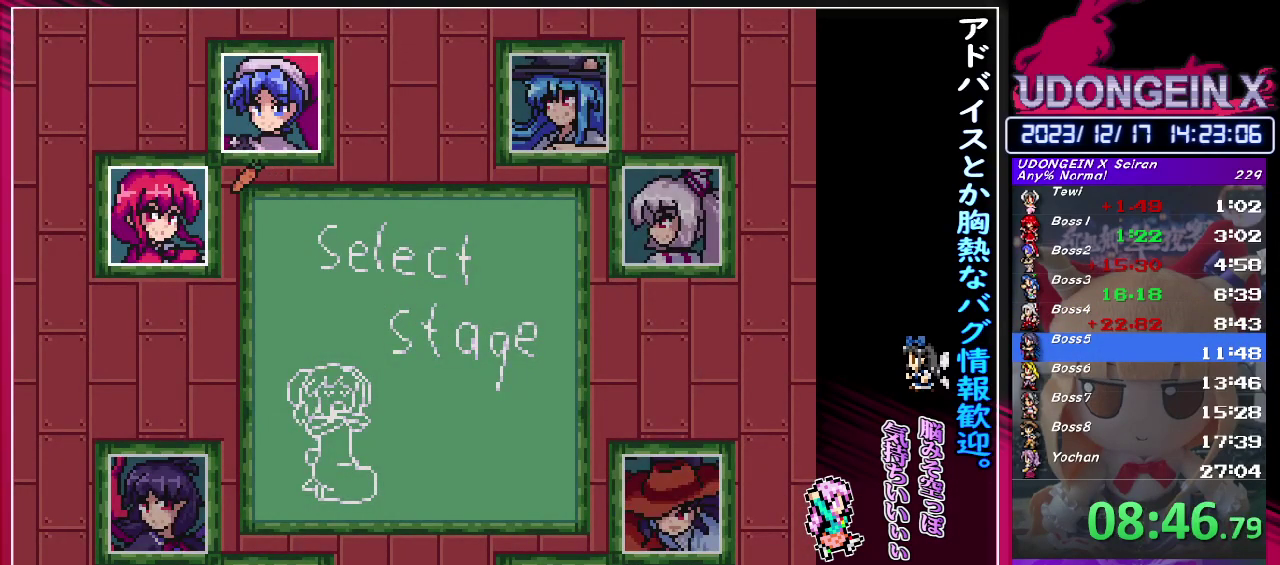
{"buttons": [], "left_stick": "center", "events": [[117, "CIRCLE", "down"], [167, "CIRCLE", "up"], [217, "left_stick", "center"]]}